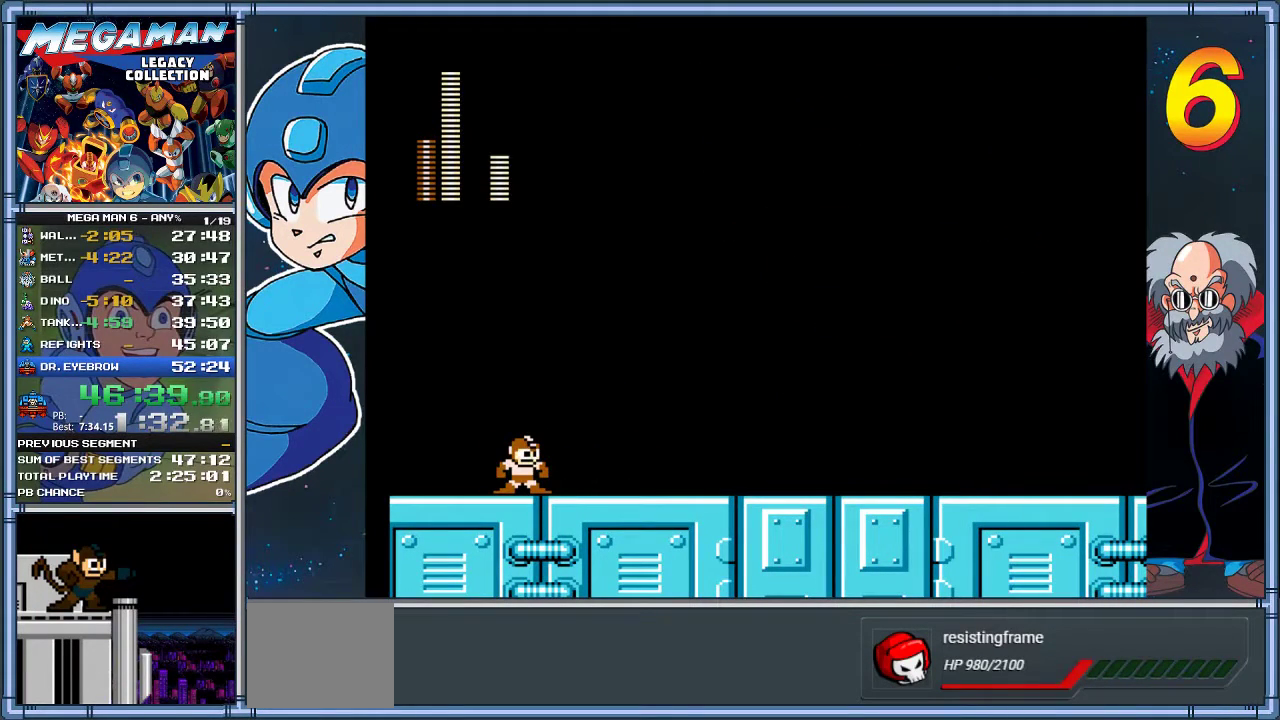
Gameplay with a controller (Xbox layout); each line is a JSON object with the inputs held at the frame after it. "events" lists button and stick changes between this image and that frame as [ms after this image, input, new state], when the widget could be followed in between. Not read: R3 right_stick.
{"buttons": [], "left_stick": "center", "events": []}
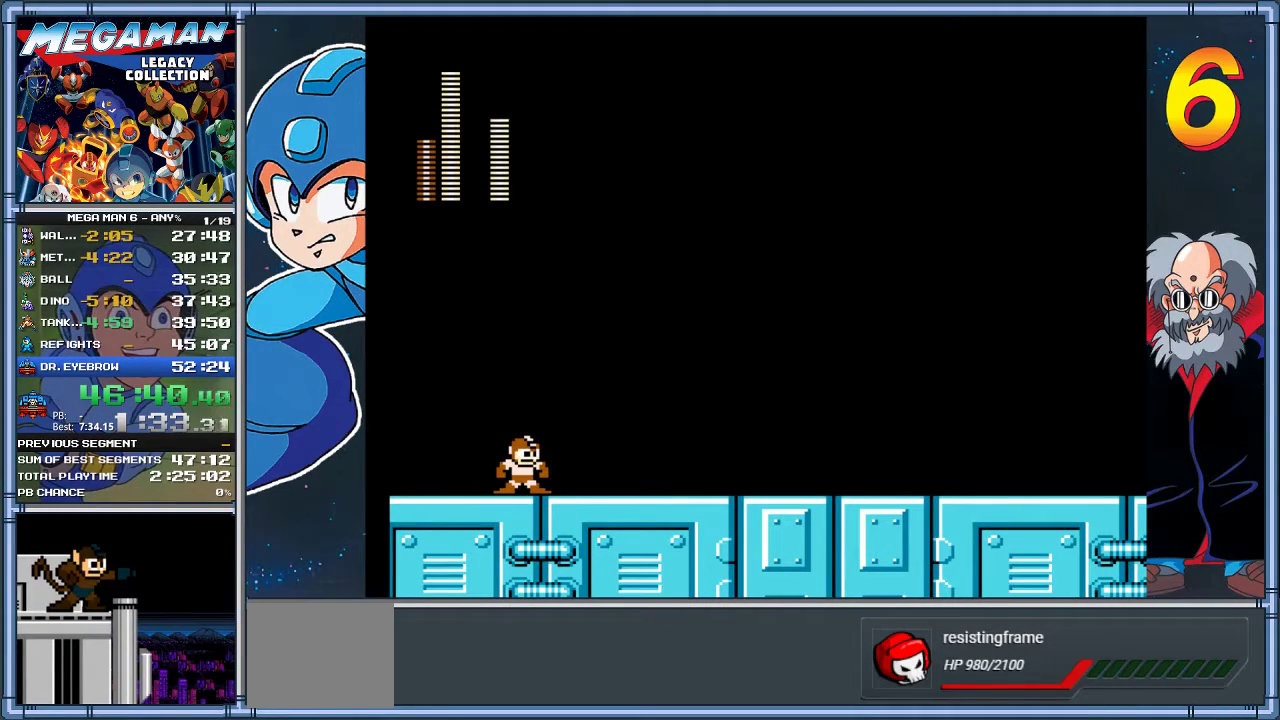
{"buttons": ["DPAD_RIGHT"], "left_stick": "right", "events": [[433, "DPAD_RIGHT", "down"], [433, "left_stick", "right"]]}
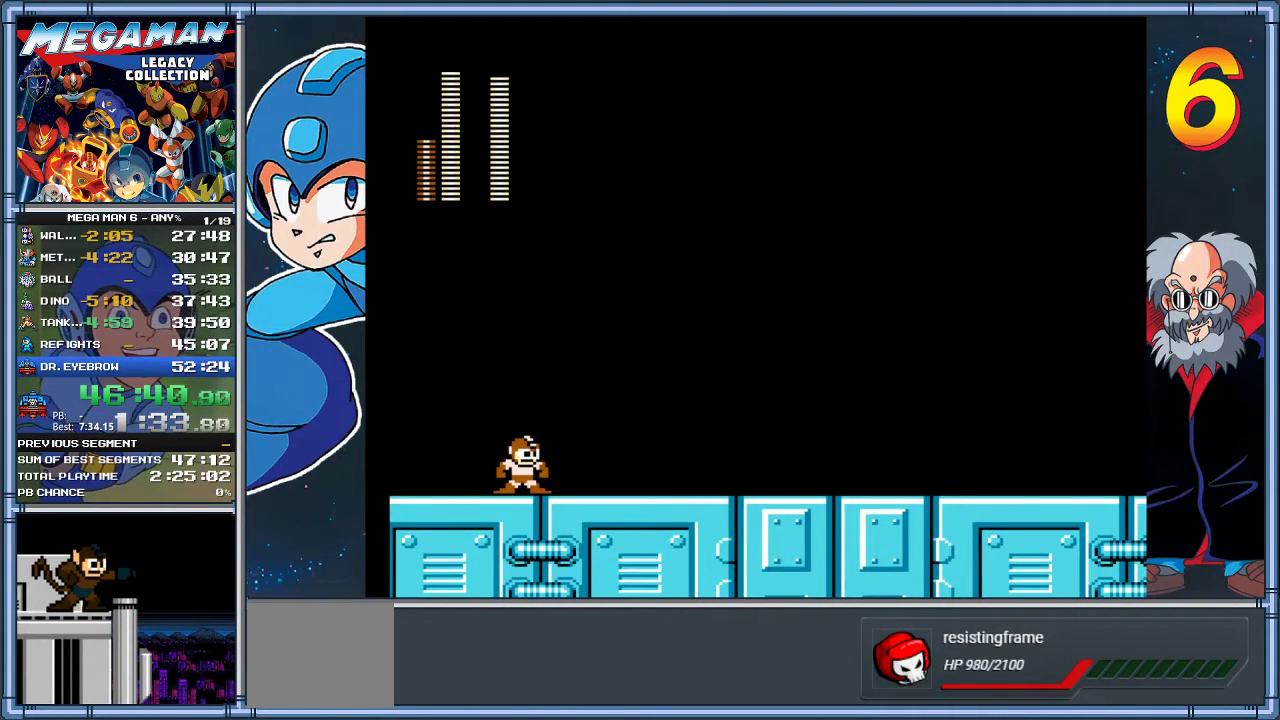
{"buttons": ["DPAD_RIGHT"], "left_stick": "right", "events": [[117, "DPAD_RIGHT", "up"], [117, "left_stick", "center"], [267, "DPAD_RIGHT", "down"], [267, "left_stick", "right"]]}
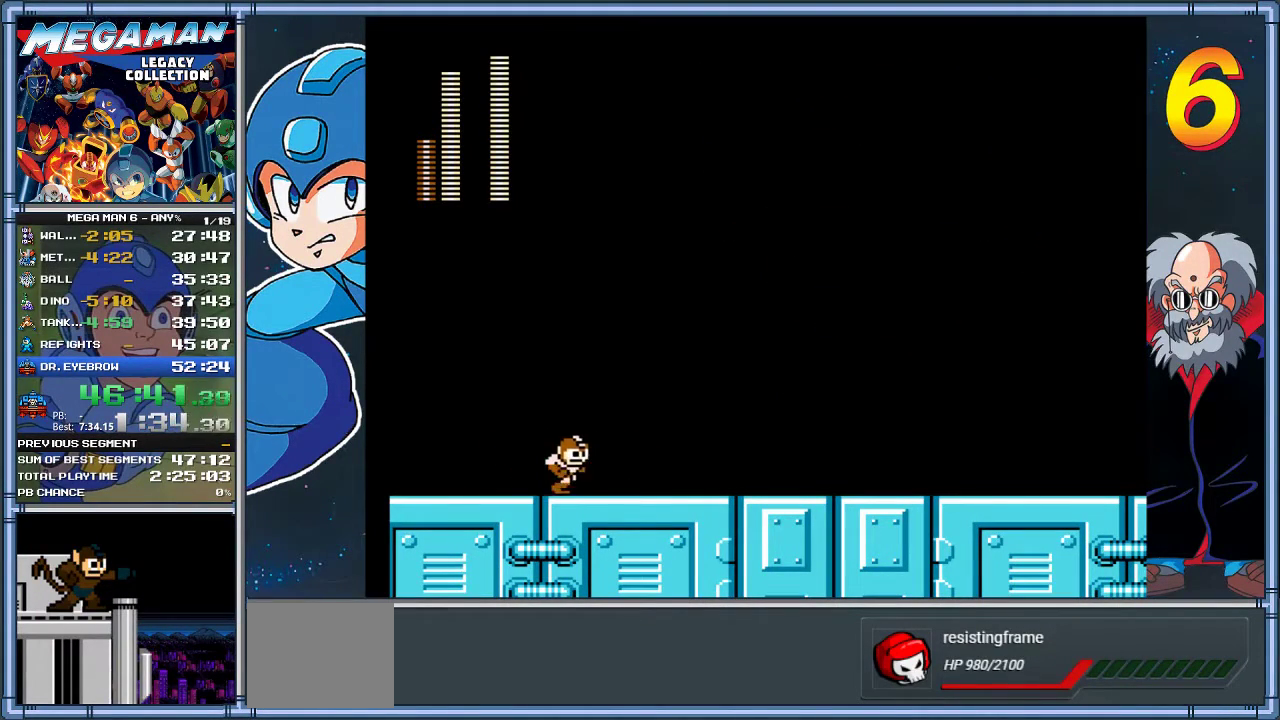
{"buttons": ["DPAD_RIGHT"], "left_stick": "right", "events": [[167, "DPAD_RIGHT", "up"], [167, "left_stick", "center"], [367, "DPAD_RIGHT", "down"], [367, "left_stick", "right"]]}
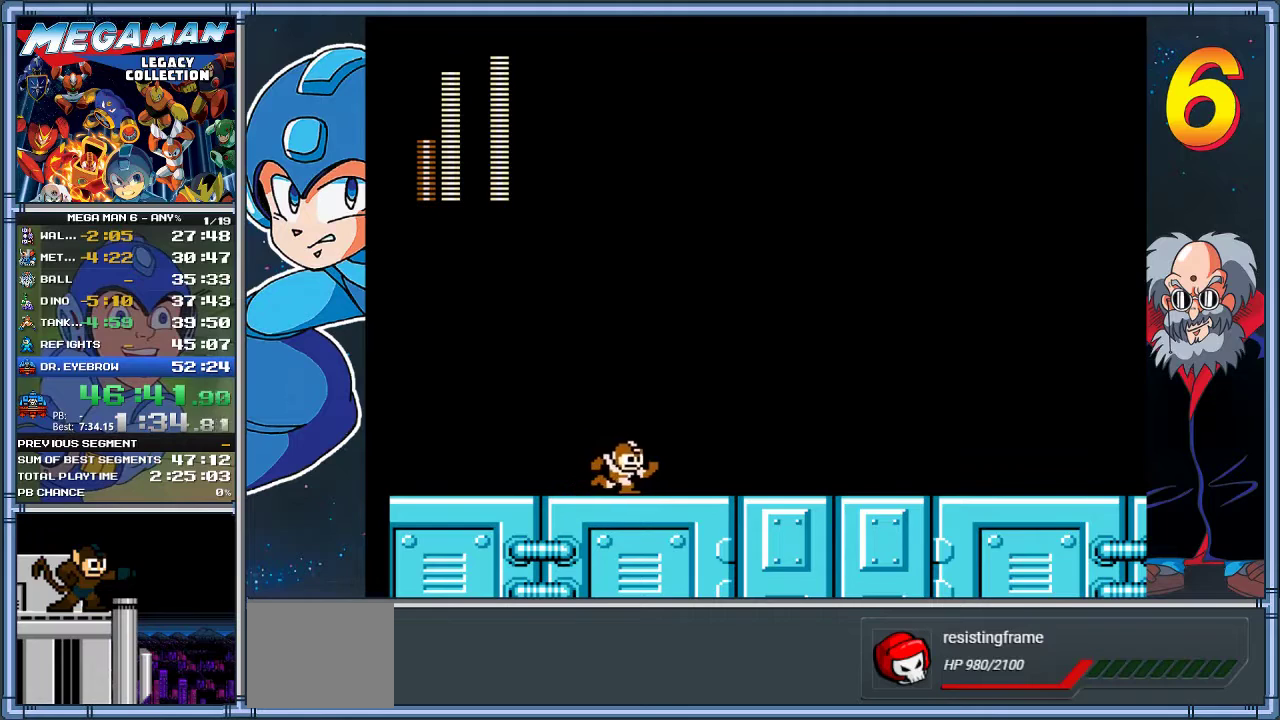
{"buttons": ["DPAD_RIGHT"], "left_stick": "right", "events": []}
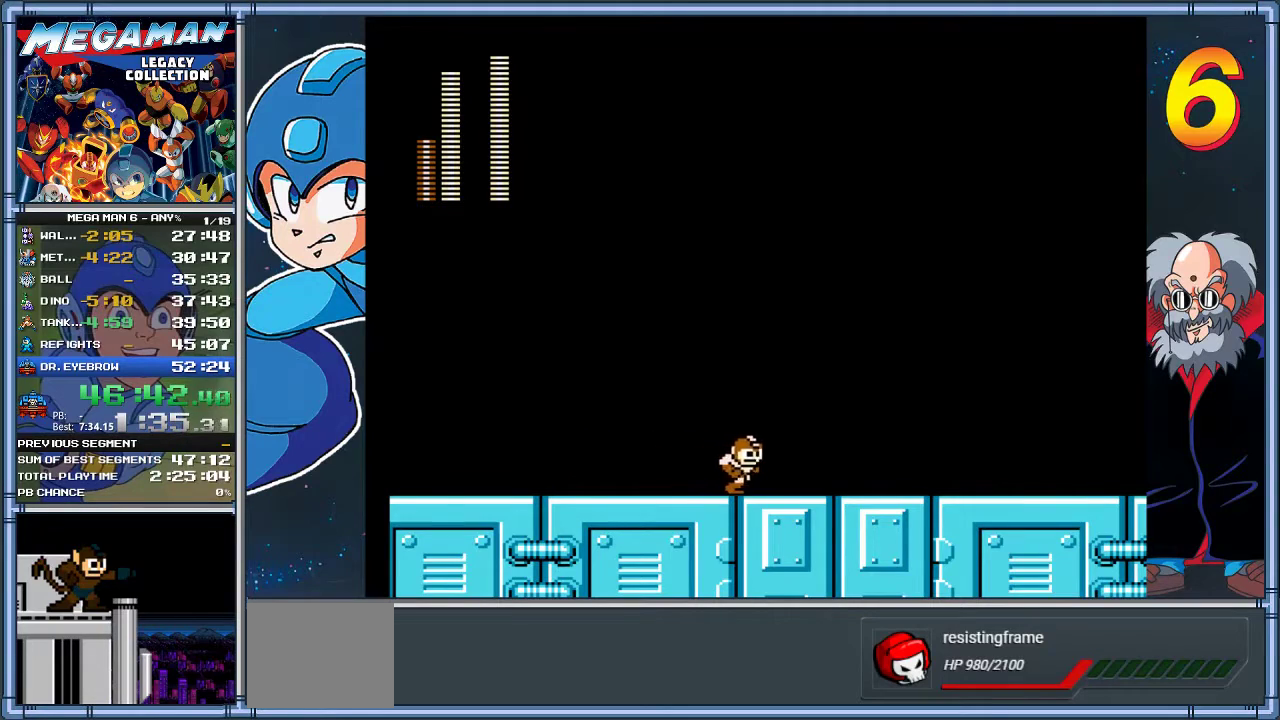
{"buttons": ["DPAD_LEFT"], "left_stick": "left", "events": [[17, "DPAD_LEFT", "down"], [17, "DPAD_RIGHT", "up"], [17, "left_stick", "left"]]}
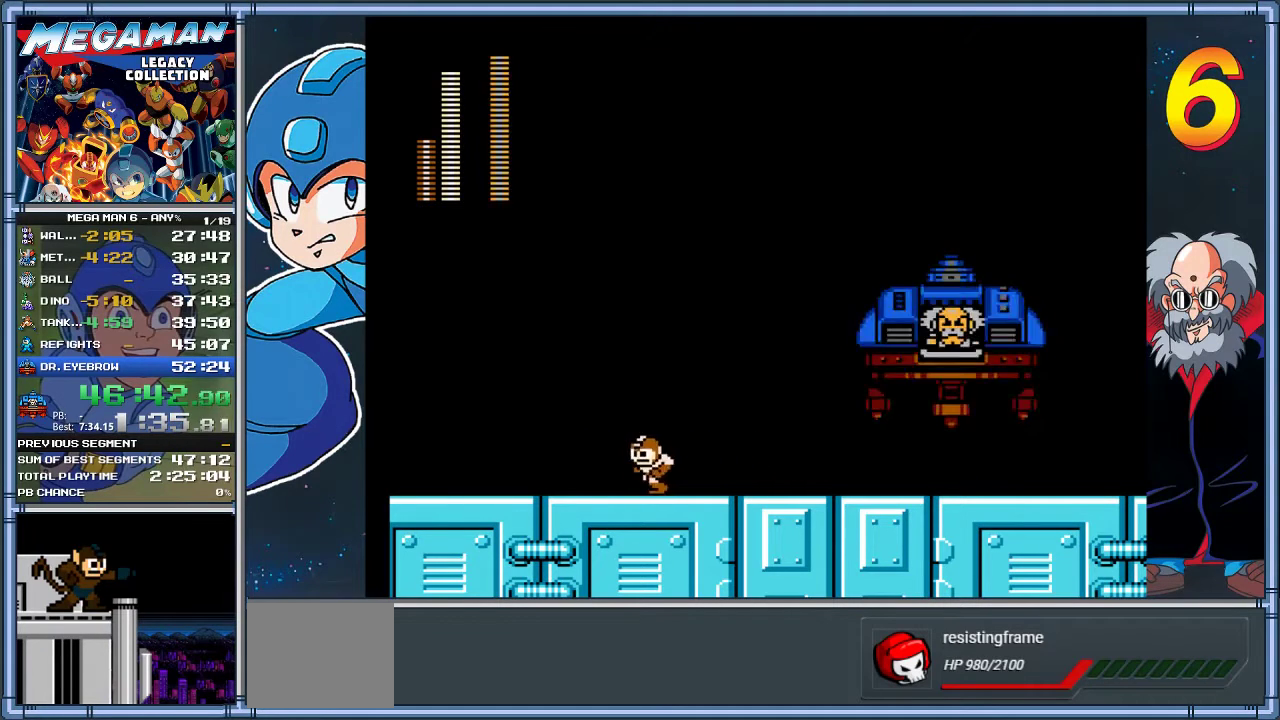
{"buttons": ["DPAD_LEFT"], "left_stick": "left", "events": [[50, "DPAD_LEFT", "up"], [83, "DPAD_RIGHT", "down"], [83, "left_stick", "right"], [150, "A", "down"], [217, "X", "down"], [250, "A", "up"], [317, "DPAD_RIGHT", "up"], [317, "X", "up"], [317, "left_stick", "center"], [450, "DPAD_LEFT", "down"], [450, "left_stick", "left"]]}
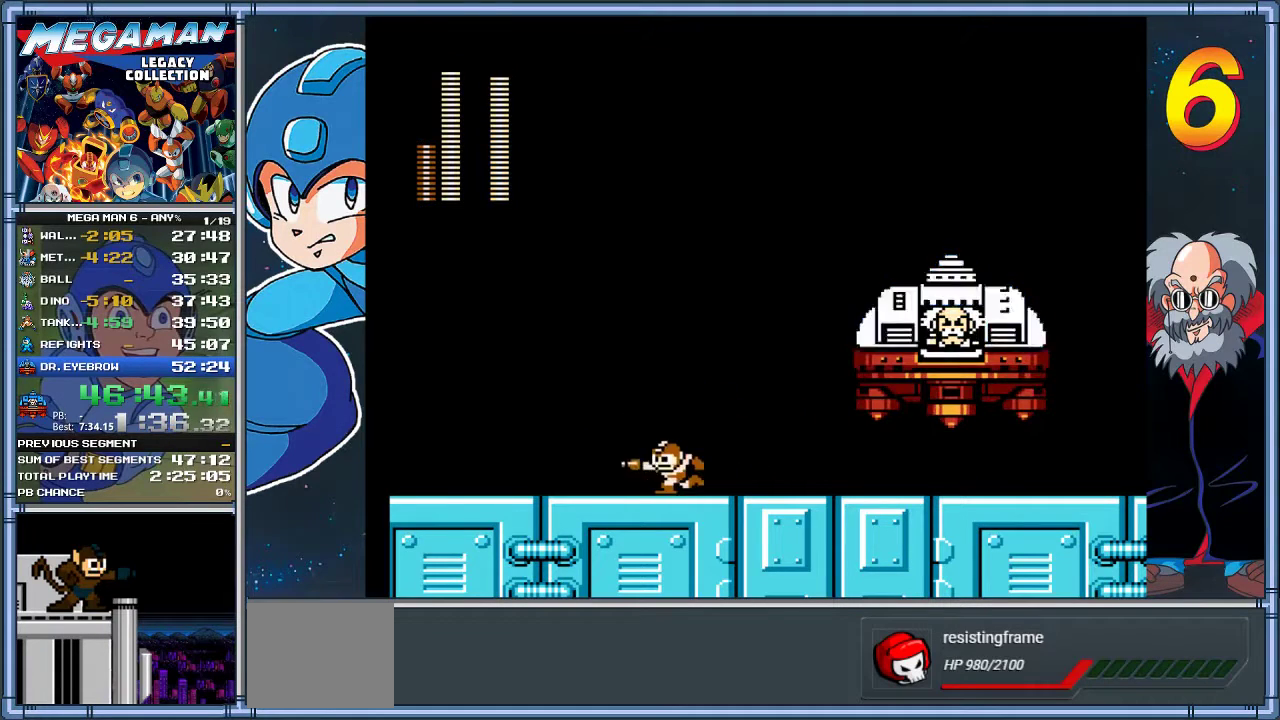
{"buttons": [], "left_stick": "center", "events": [[150, "DPAD_LEFT", "up"], [183, "DPAD_RIGHT", "down"], [183, "left_stick", "right"], [283, "A", "down"], [383, "A", "up"], [383, "X", "down"], [450, "DPAD_RIGHT", "up"], [450, "X", "up"], [450, "left_stick", "center"]]}
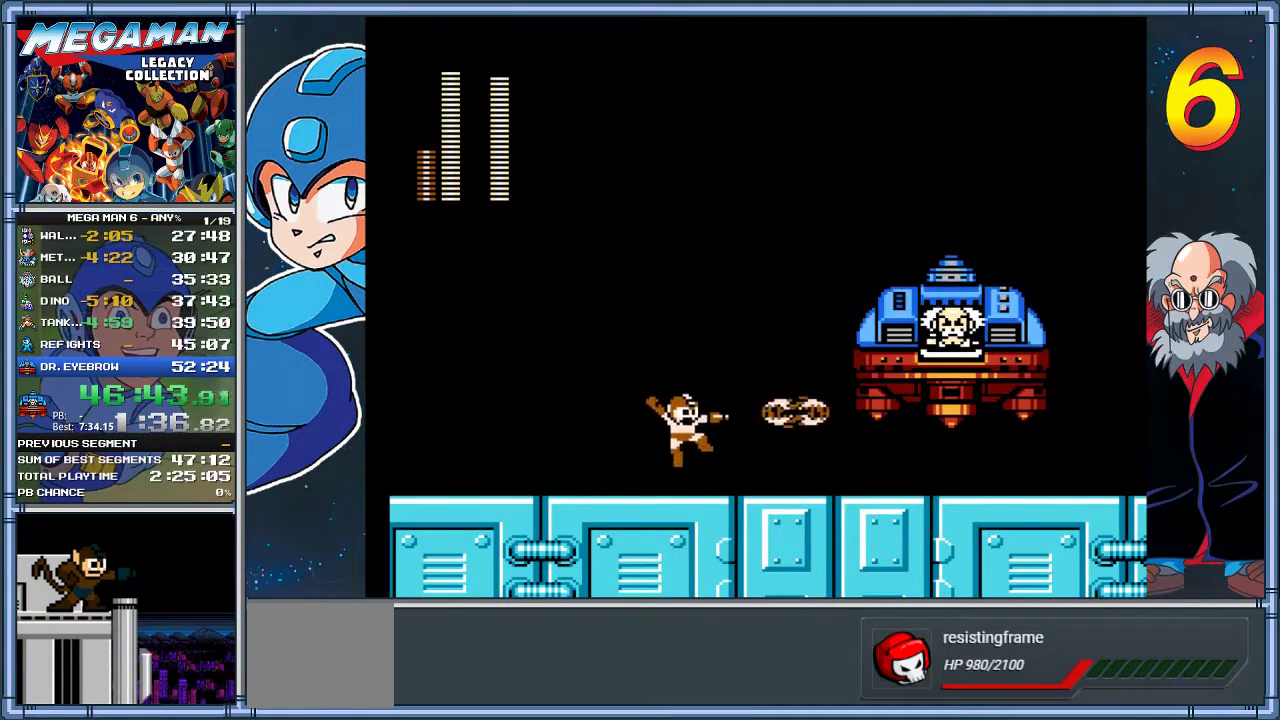
{"buttons": ["DPAD_RIGHT"], "left_stick": "right", "events": [[50, "DPAD_LEFT", "down"], [50, "left_stick", "left"], [350, "DPAD_LEFT", "up"], [383, "DPAD_RIGHT", "down"], [383, "left_stick", "right"]]}
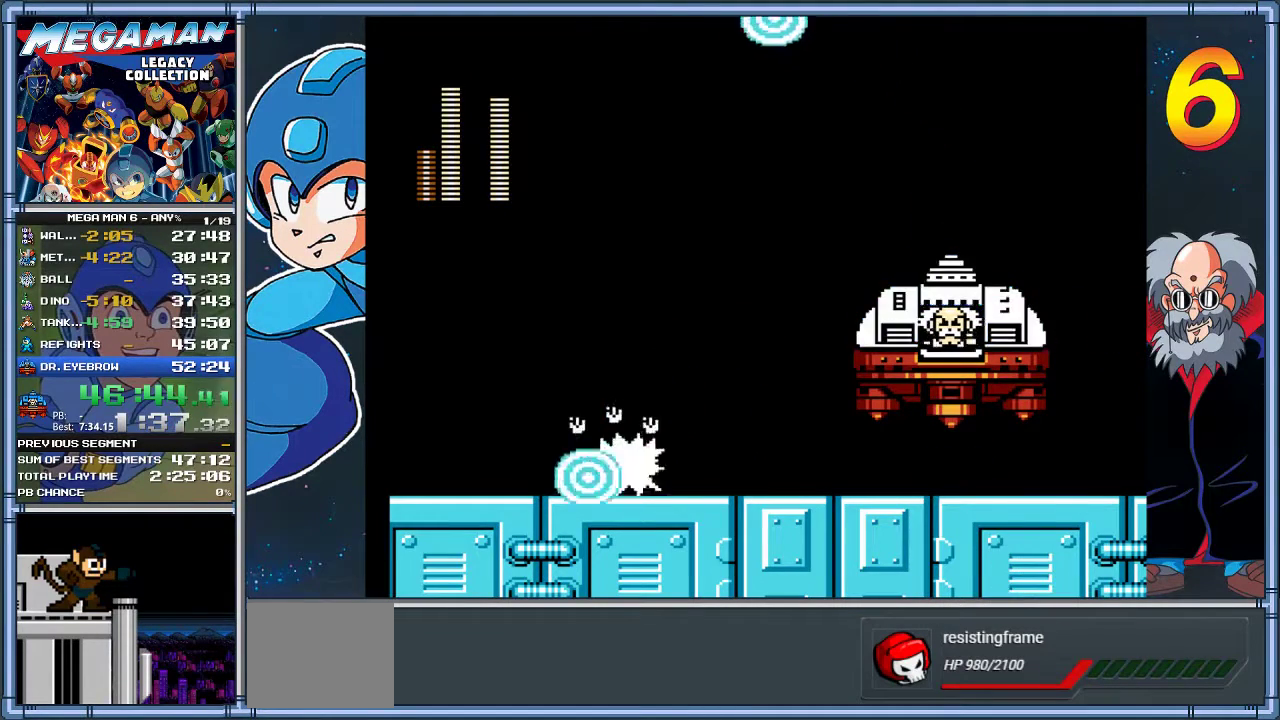
{"buttons": ["DPAD_RIGHT"], "left_stick": "right", "events": [[200, "DPAD_RIGHT", "up"], [200, "left_stick", "center"], [400, "DPAD_RIGHT", "down"], [400, "left_stick", "right"]]}
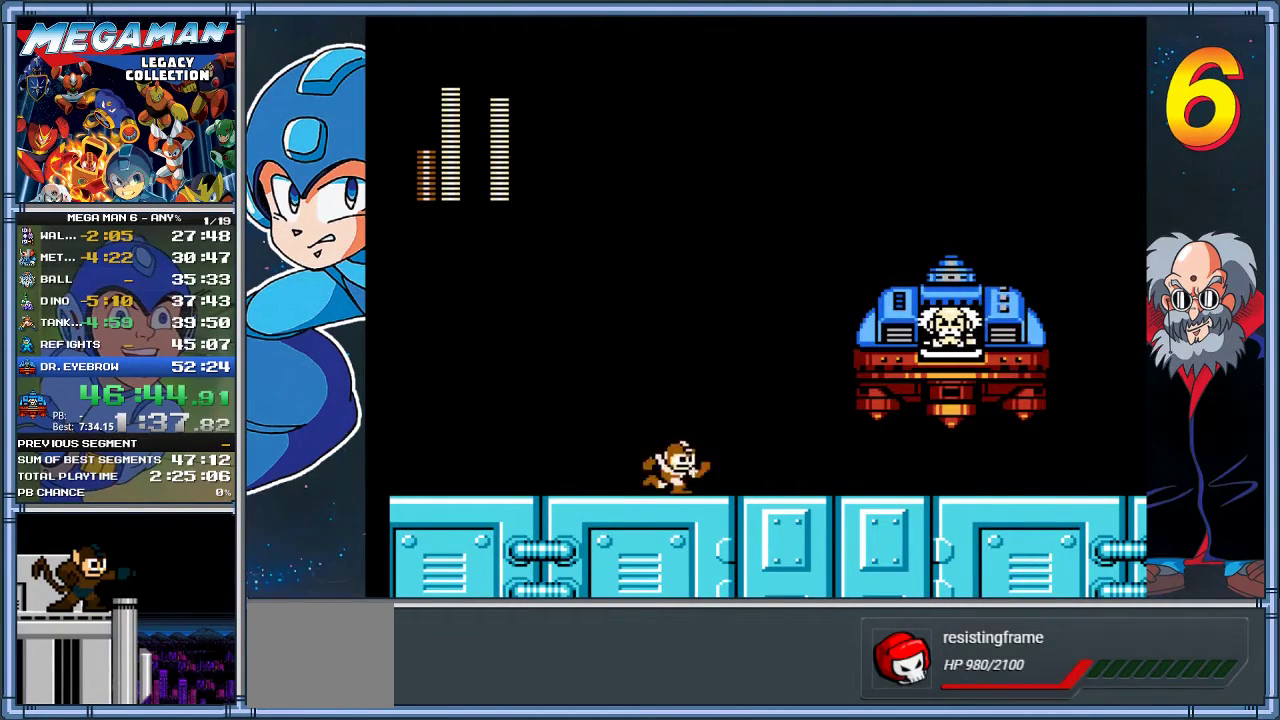
{"buttons": ["DPAD_RIGHT"], "left_stick": "right", "events": []}
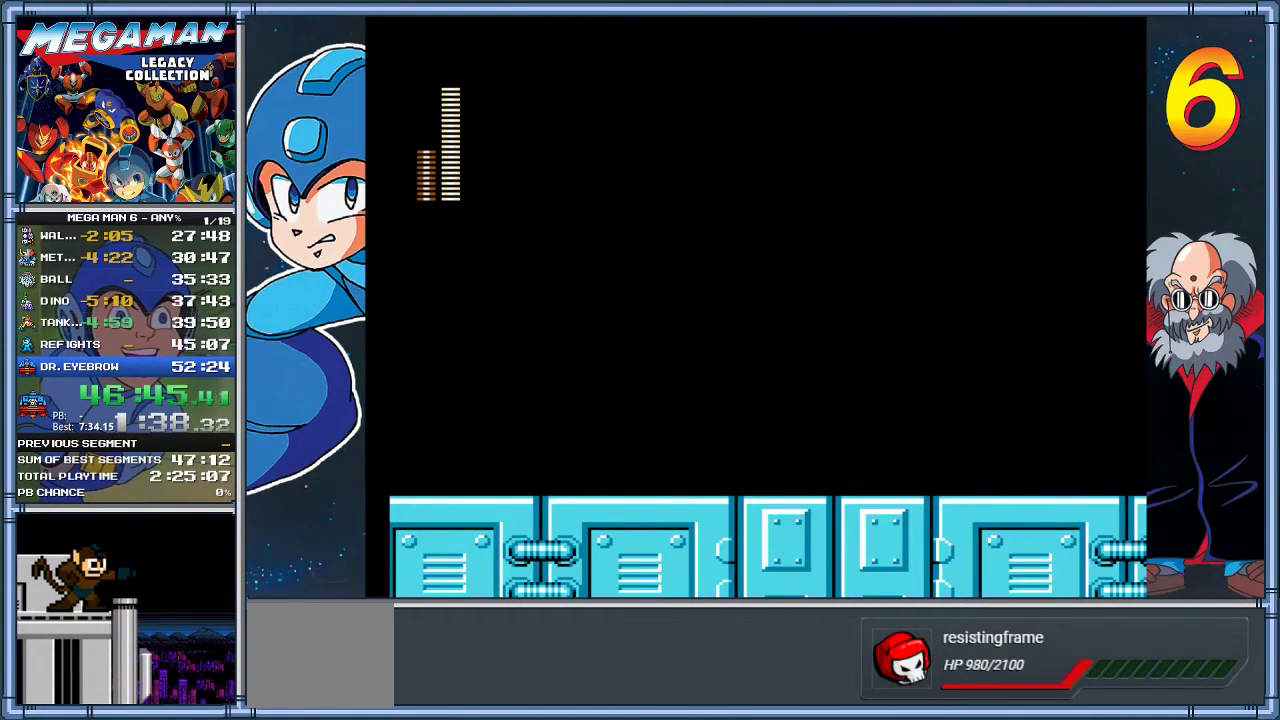
{"buttons": [], "left_stick": "center"}
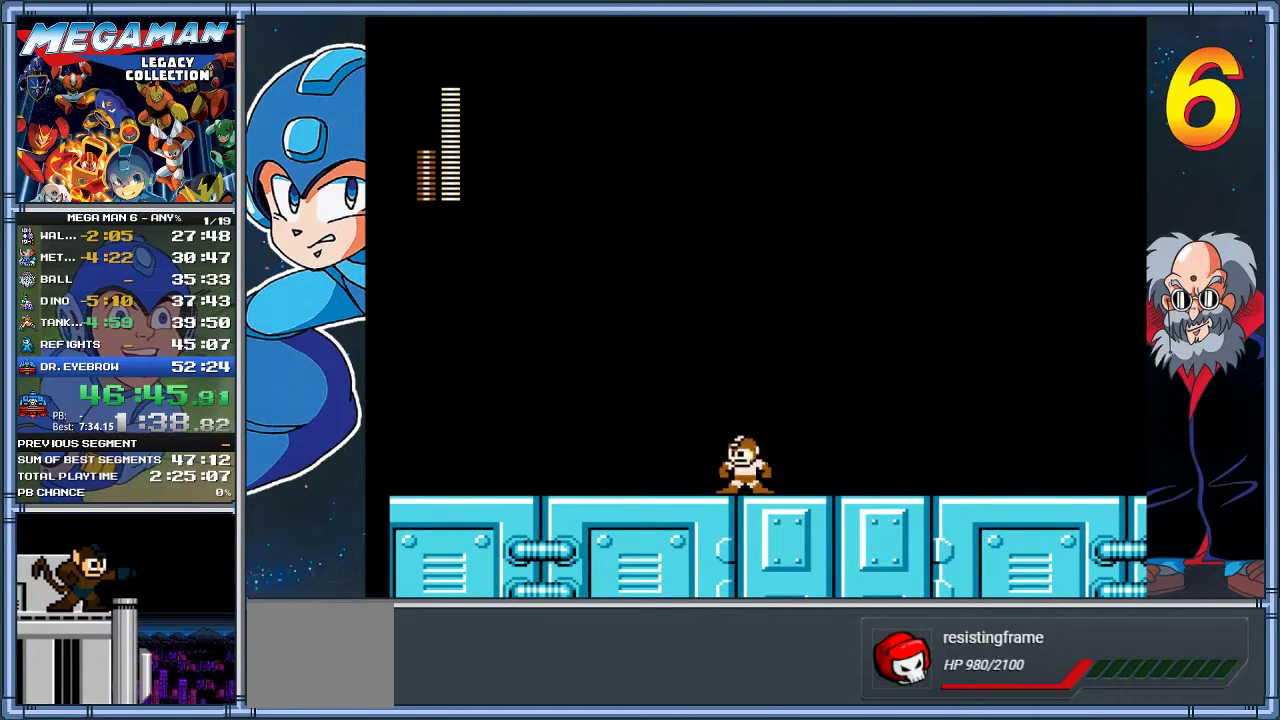
{"buttons": ["DPAD_UP"], "left_stick": "up"}
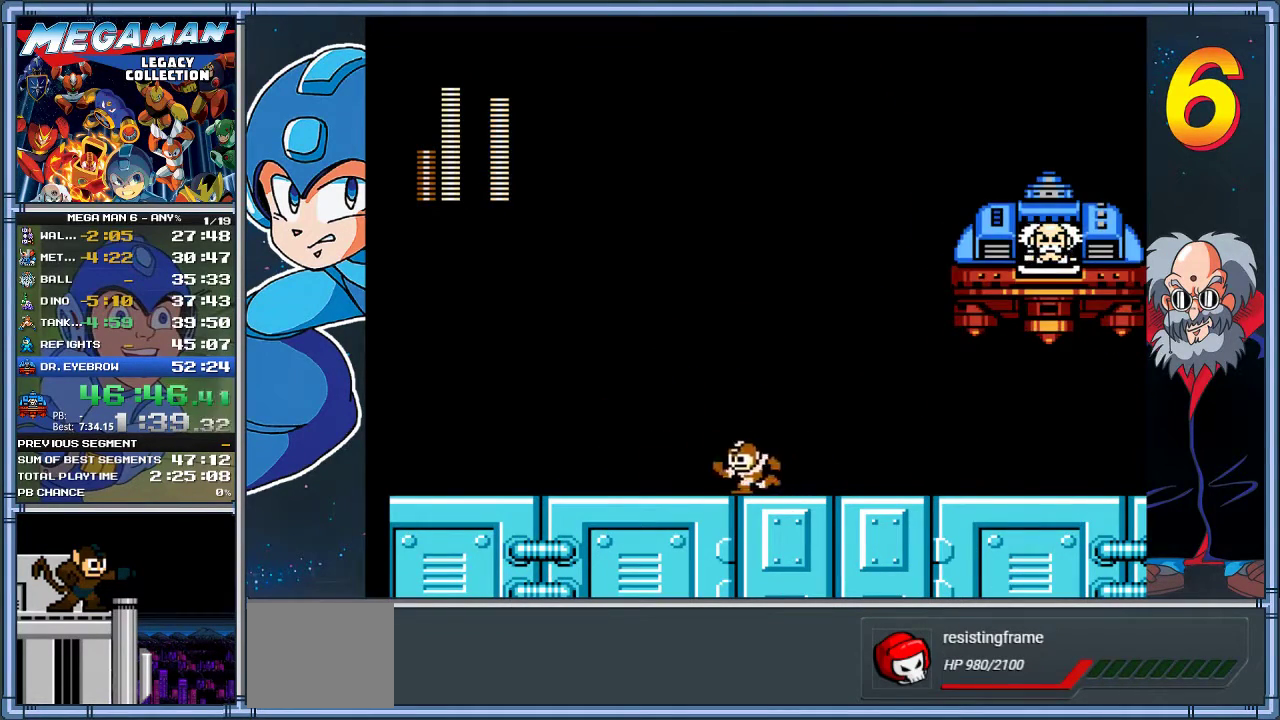
{"buttons": ["DPAD_LEFT"], "left_stick": "left"}
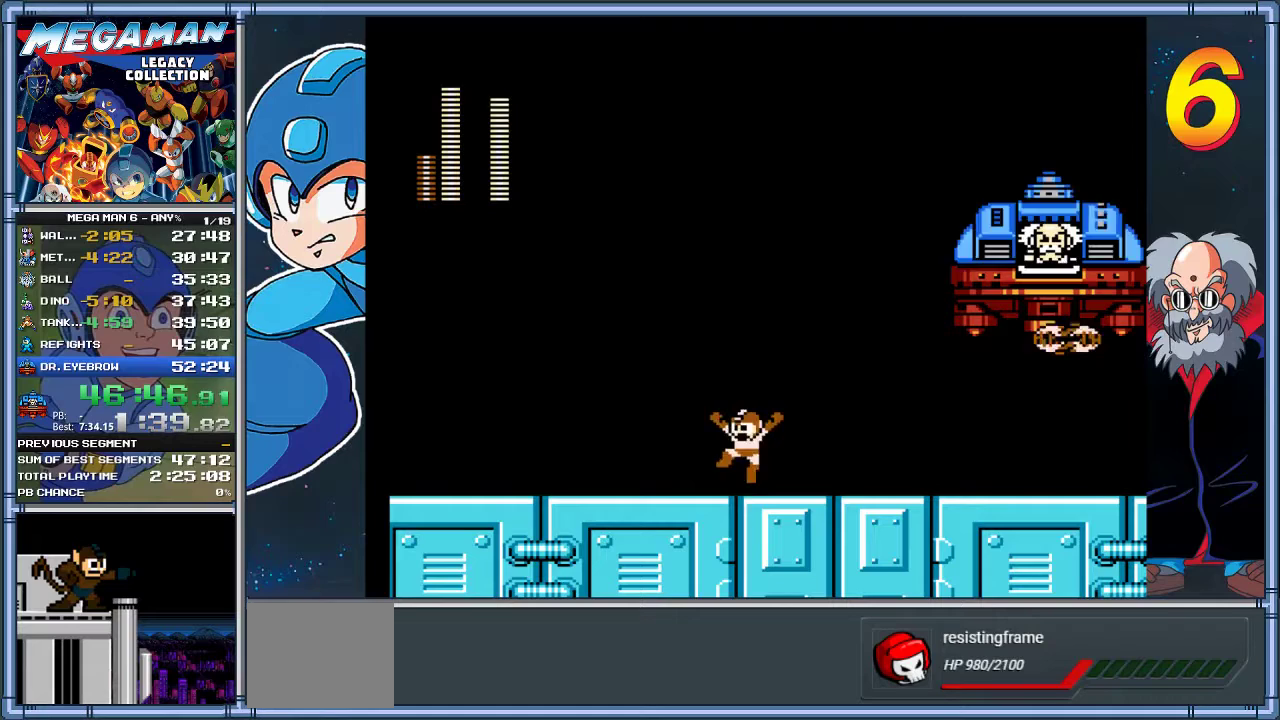
{"buttons": ["DPAD_LEFT"], "left_stick": "left", "events": [[117, "A", "down"], [150, "DPAD_LEFT", "up"], [150, "DPAD_RIGHT", "down"], [183, "left_stick", "right"], [317, "A", "up"], [317, "DPAD_RIGHT", "up"], [317, "X", "down"], [317, "left_stick", "center"], [417, "X", "up"], [450, "DPAD_LEFT", "down"], [450, "left_stick", "left"]]}
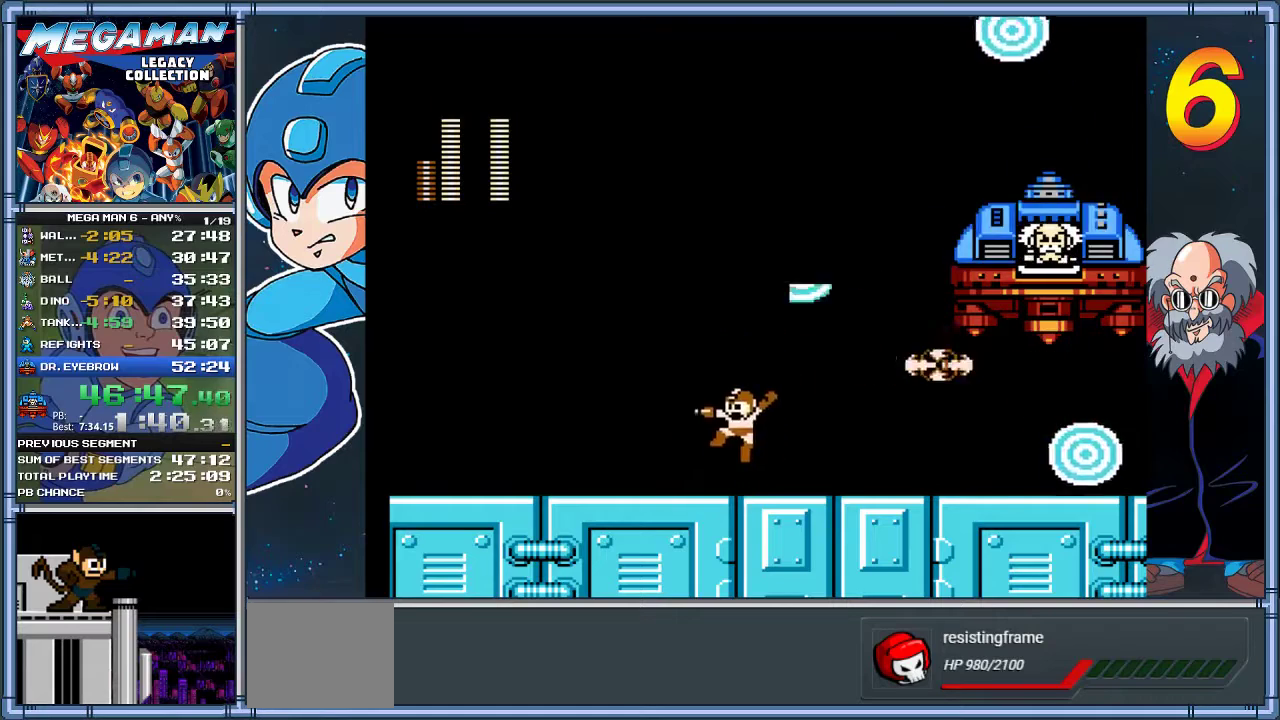
{"buttons": ["DPAD_RIGHT"], "left_stick": "right", "events": [[200, "DPAD_LEFT", "up"], [250, "DPAD_RIGHT", "down"], [250, "left_stick", "right"]]}
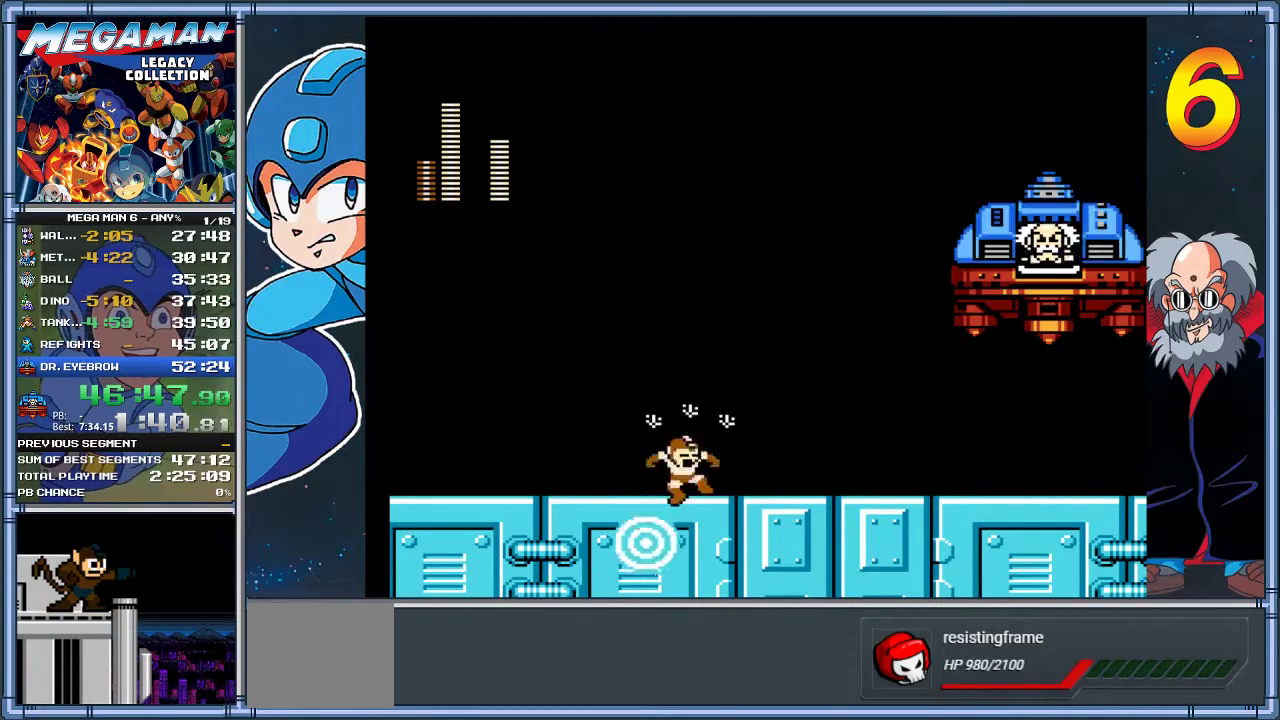
{"buttons": ["DPAD_RIGHT"], "left_stick": "right", "events": [[100, "DPAD_RIGHT", "up"], [100, "left_stick", "center"], [233, "DPAD_RIGHT", "down"], [233, "left_stick", "right"]]}
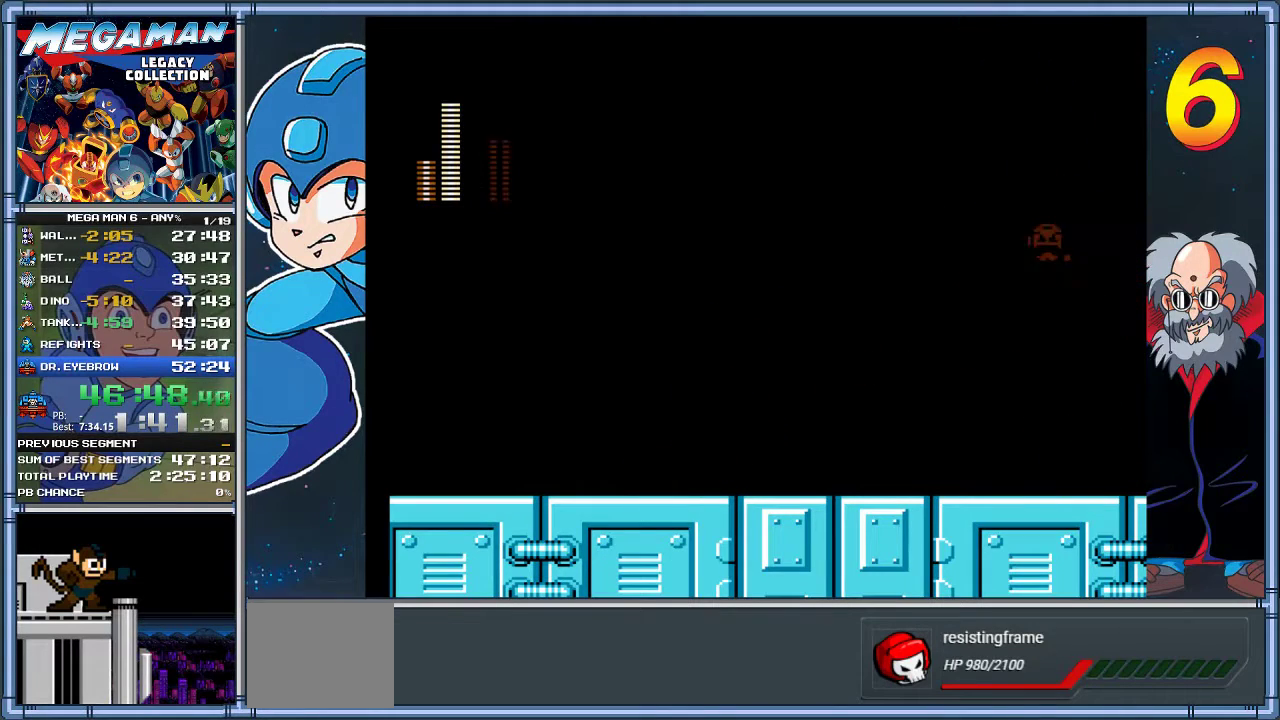
{"buttons": ["DPAD_LEFT"], "left_stick": "left", "events": [[267, "DPAD_RIGHT", "up"], [300, "DPAD_LEFT", "down"], [300, "left_stick", "left"]]}
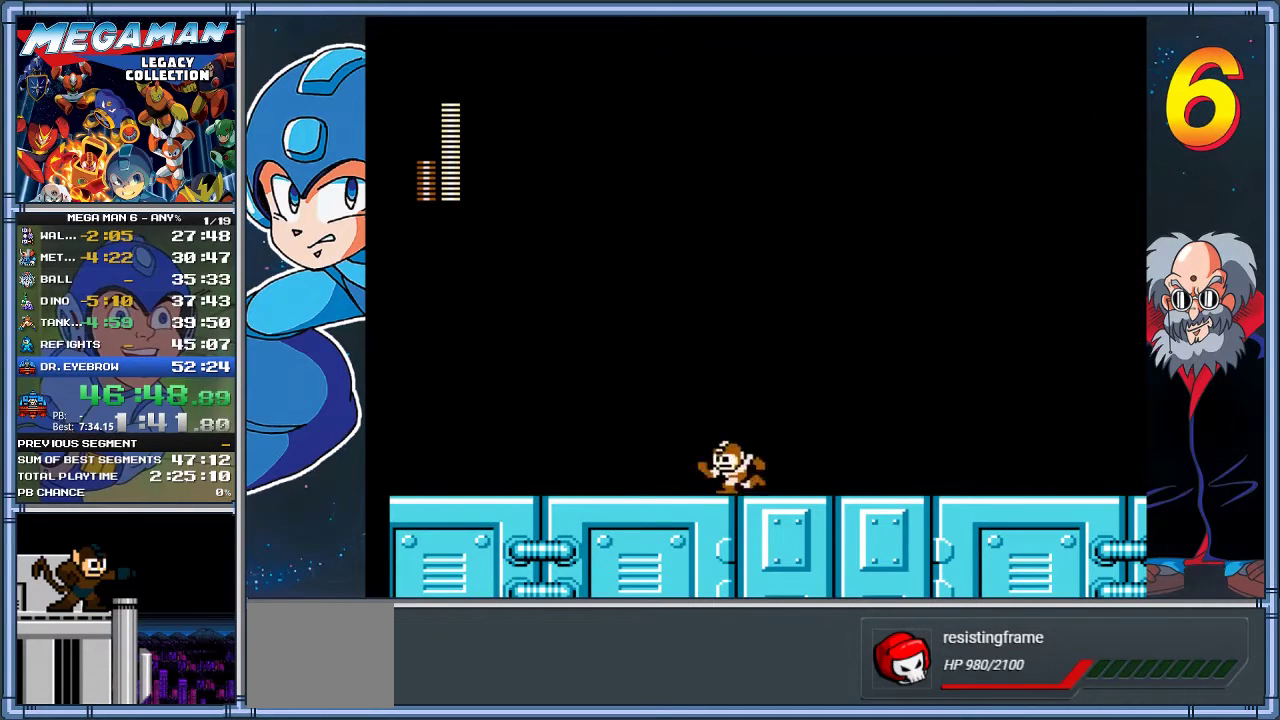
{"buttons": ["DPAD_LEFT"], "left_stick": "left", "events": [[133, "DPAD_LEFT", "up"], [167, "DPAD_RIGHT", "down"], [167, "left_stick", "right"], [333, "DPAD_LEFT", "down"], [333, "DPAD_RIGHT", "up"], [333, "left_stick", "left"]]}
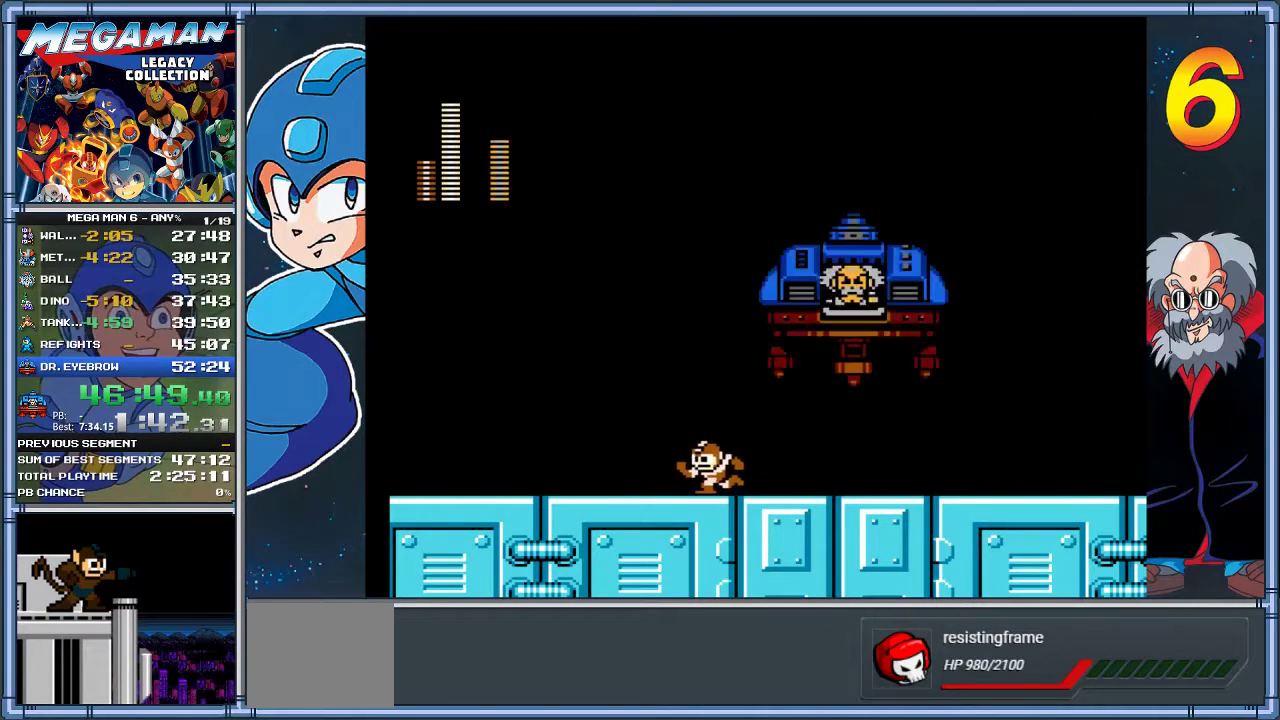
{"buttons": ["X"], "left_stick": "center", "events": [[283, "A", "down"], [283, "DPAD_LEFT", "up"], [317, "DPAD_RIGHT", "down"], [317, "left_stick", "right"], [383, "X", "down"], [417, "A", "up"], [417, "DPAD_RIGHT", "up"], [417, "left_stick", "center"]]}
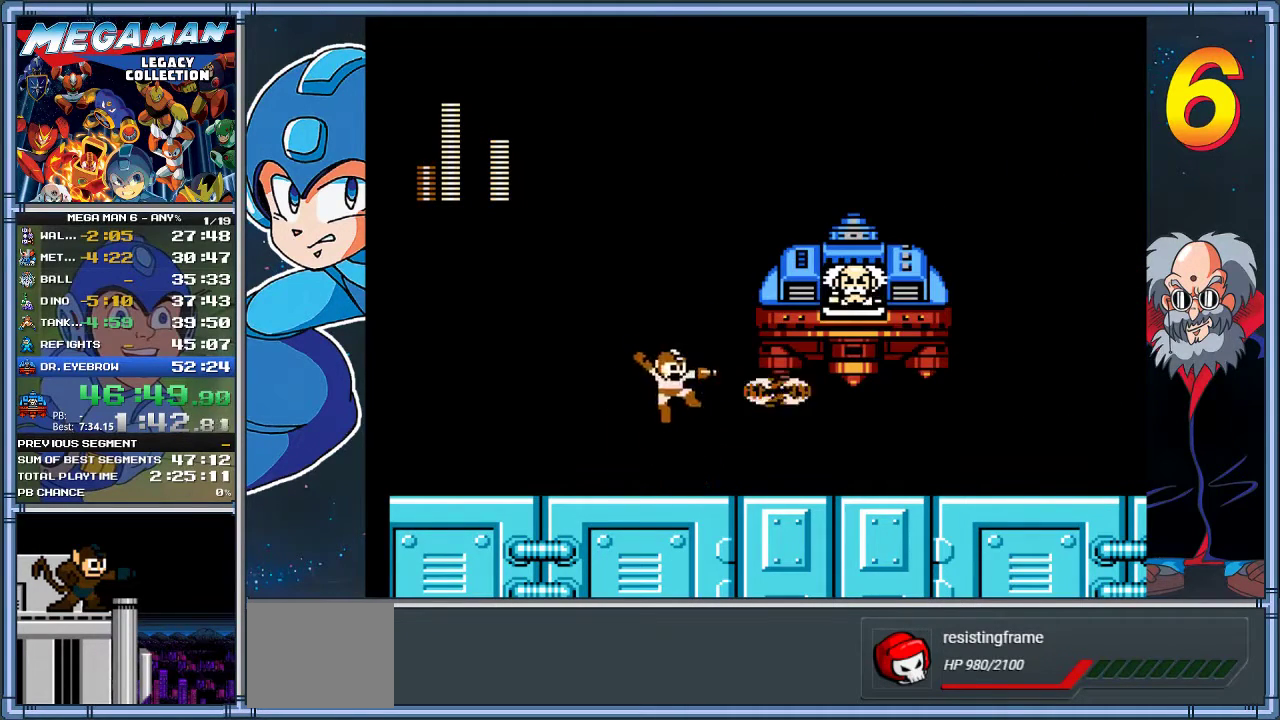
{"buttons": ["X"], "left_stick": "center", "events": [[17, "DPAD_LEFT", "down"], [17, "X", "up"], [17, "left_stick", "left"], [283, "A", "down"], [317, "DPAD_LEFT", "up"], [350, "DPAD_RIGHT", "down"], [367, "left_stick", "right"], [450, "A", "up"], [450, "X", "down"], [483, "DPAD_RIGHT", "up"], [483, "left_stick", "center"]]}
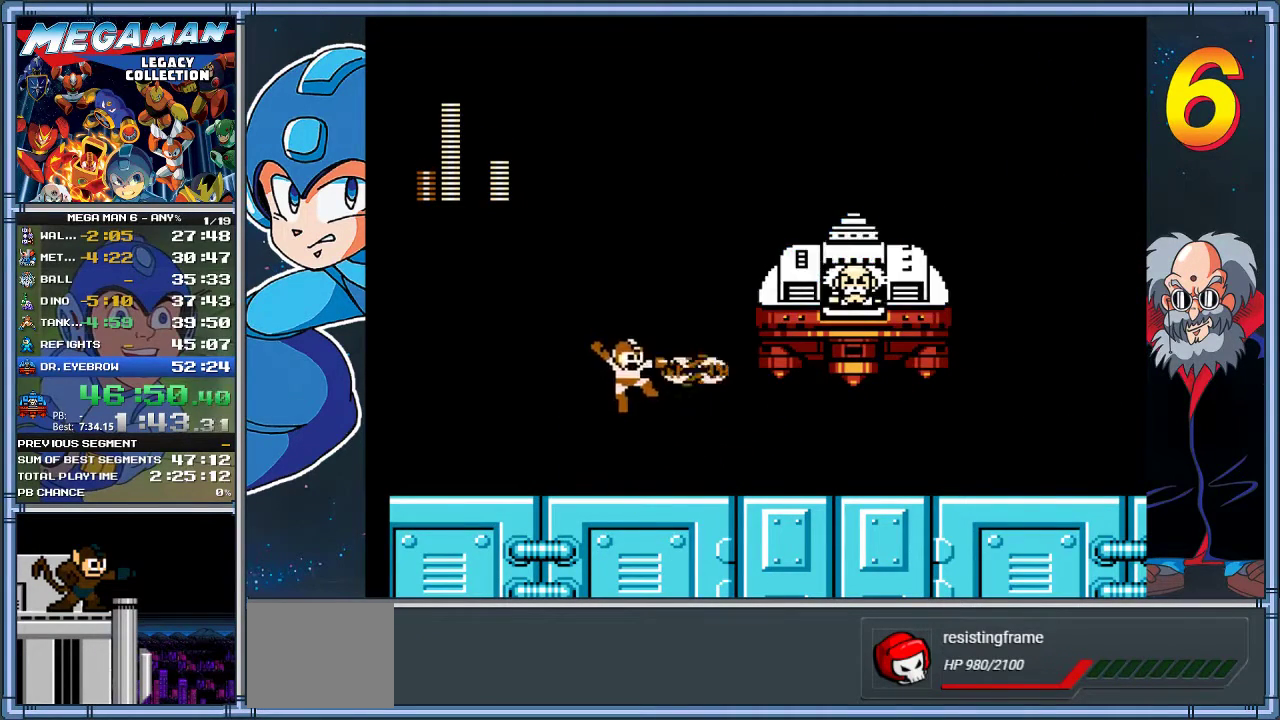
{"buttons": ["A", "DPAD_RIGHT"], "left_stick": "right", "events": [[50, "X", "up"], [83, "DPAD_LEFT", "down"], [83, "left_stick", "left"], [417, "A", "down"], [450, "DPAD_LEFT", "up"], [450, "DPAD_RIGHT", "down"], [450, "left_stick", "right"]]}
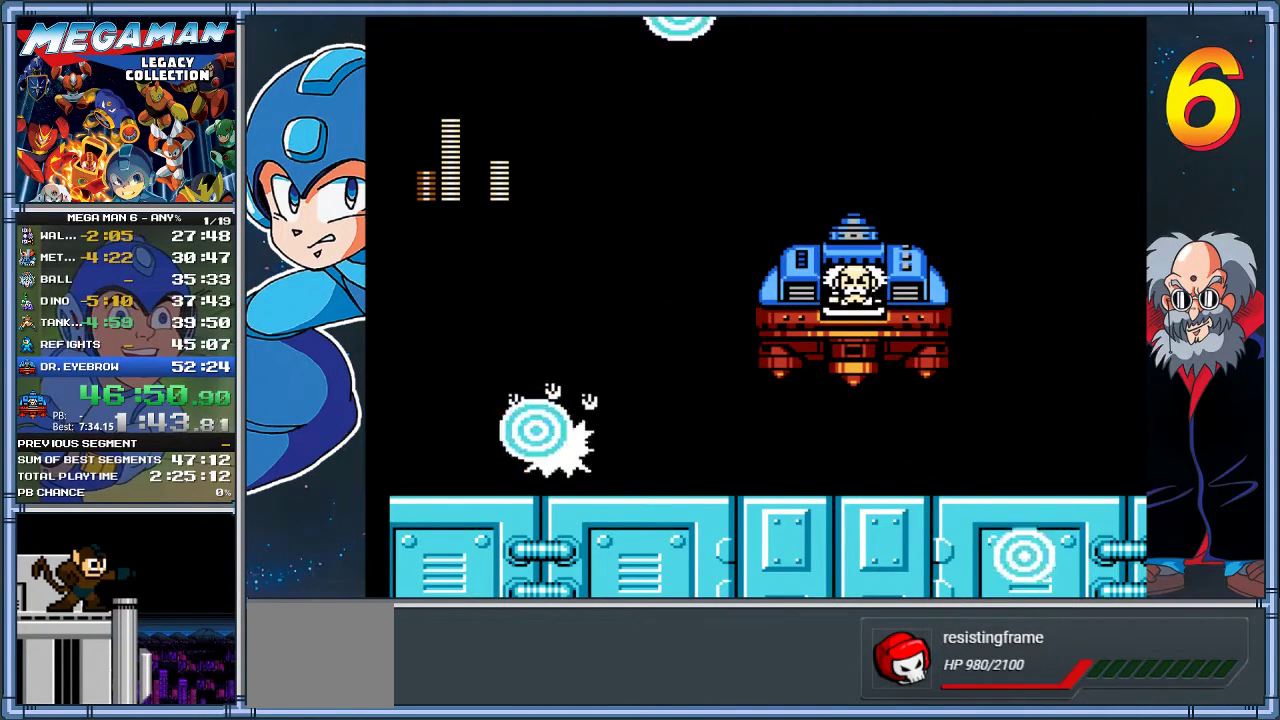
{"buttons": ["DPAD_RIGHT"], "left_stick": "right", "events": [[100, "X", "down"], [133, "A", "up"], [167, "X", "up"]]}
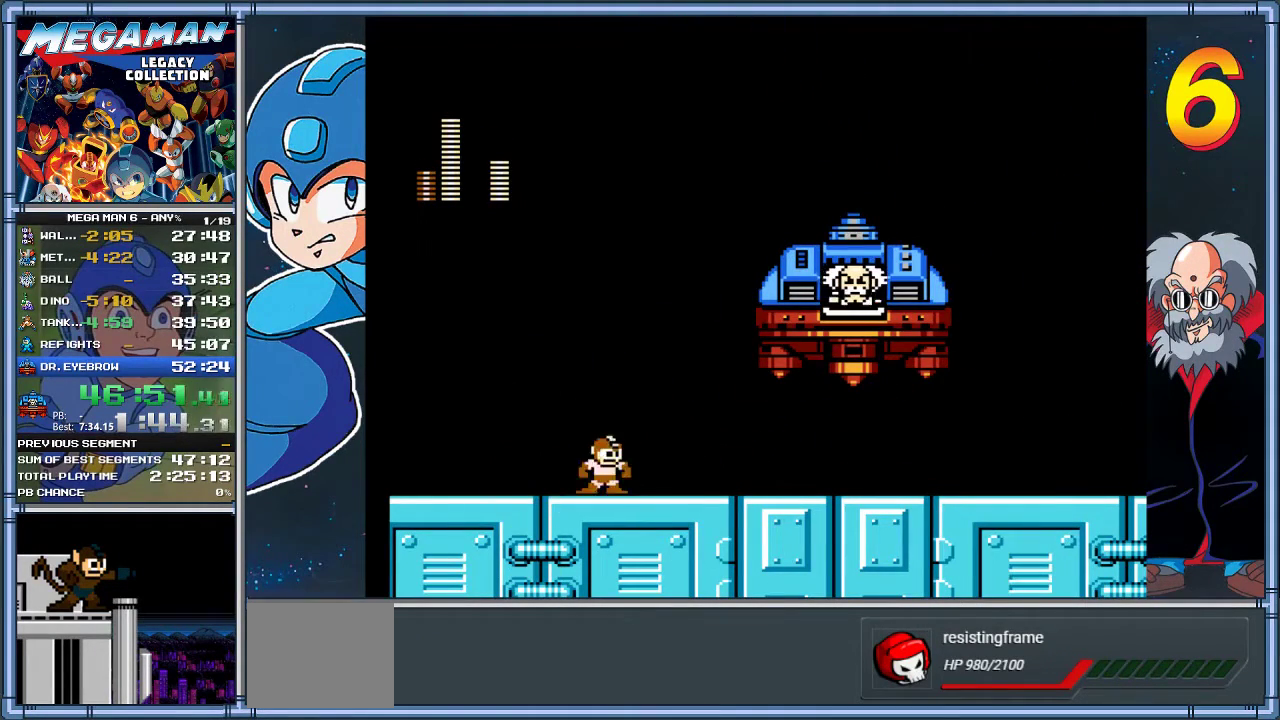
{"buttons": ["DPAD_RIGHT"], "left_stick": "right", "events": [[100, "A", "down"], [367, "A", "up"]]}
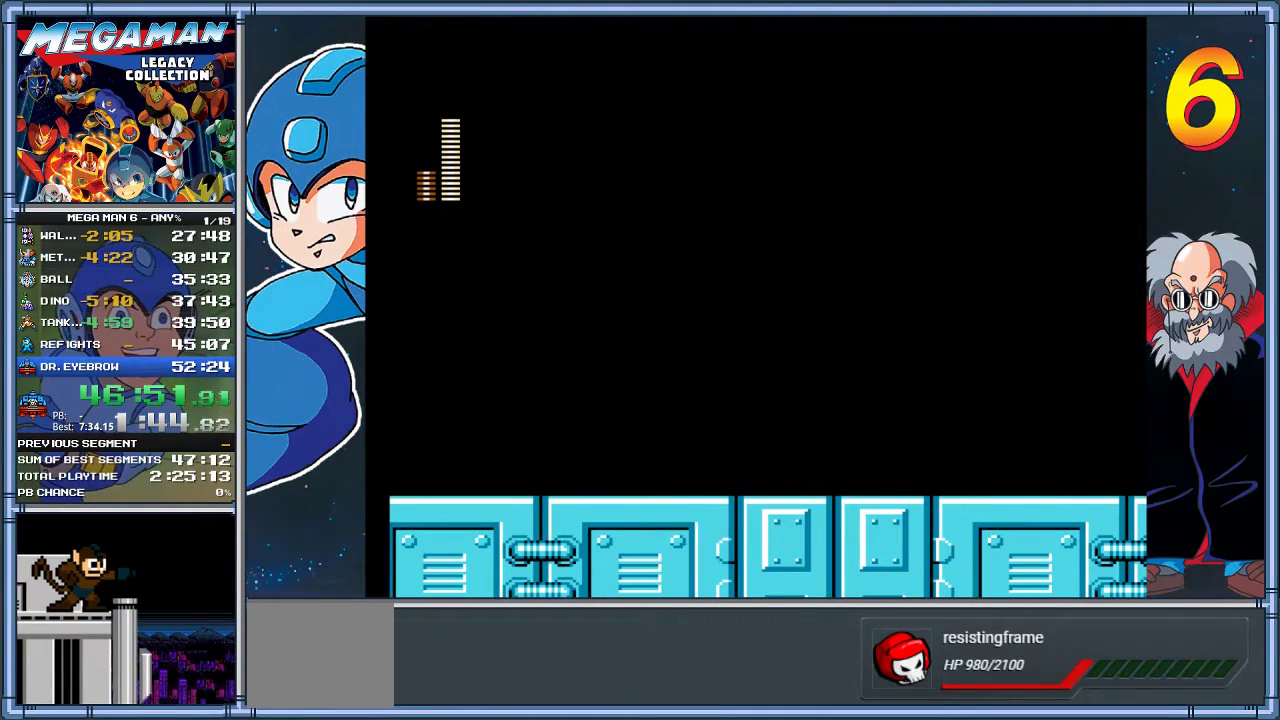
{"buttons": ["DPAD_LEFT"], "left_stick": "left", "events": [[300, "DPAD_RIGHT", "up"], [333, "DPAD_LEFT", "down"], [333, "left_stick", "left"]]}
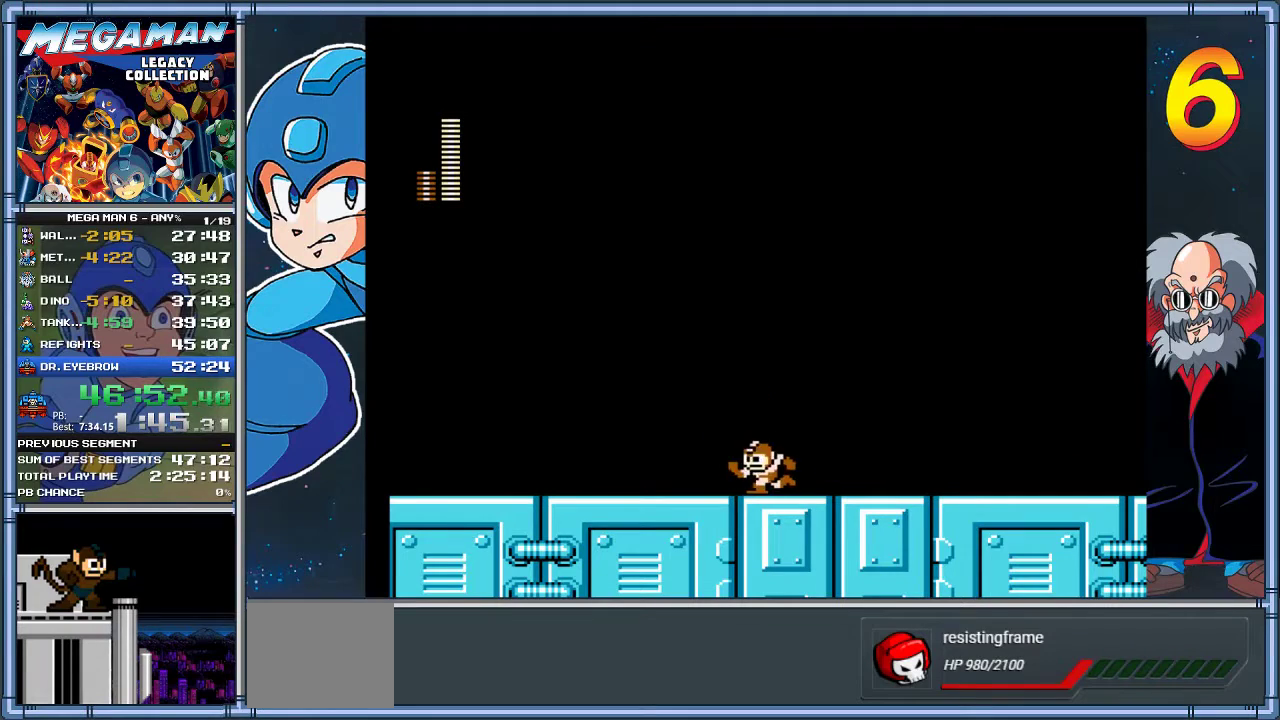
{"buttons": ["A"], "left_stick": "center", "events": [[200, "DPAD_LEFT", "up"], [217, "DPAD_RIGHT", "down"], [217, "left_stick", "right"], [417, "A", "down"], [450, "DPAD_RIGHT", "up"], [450, "left_stick", "center"]]}
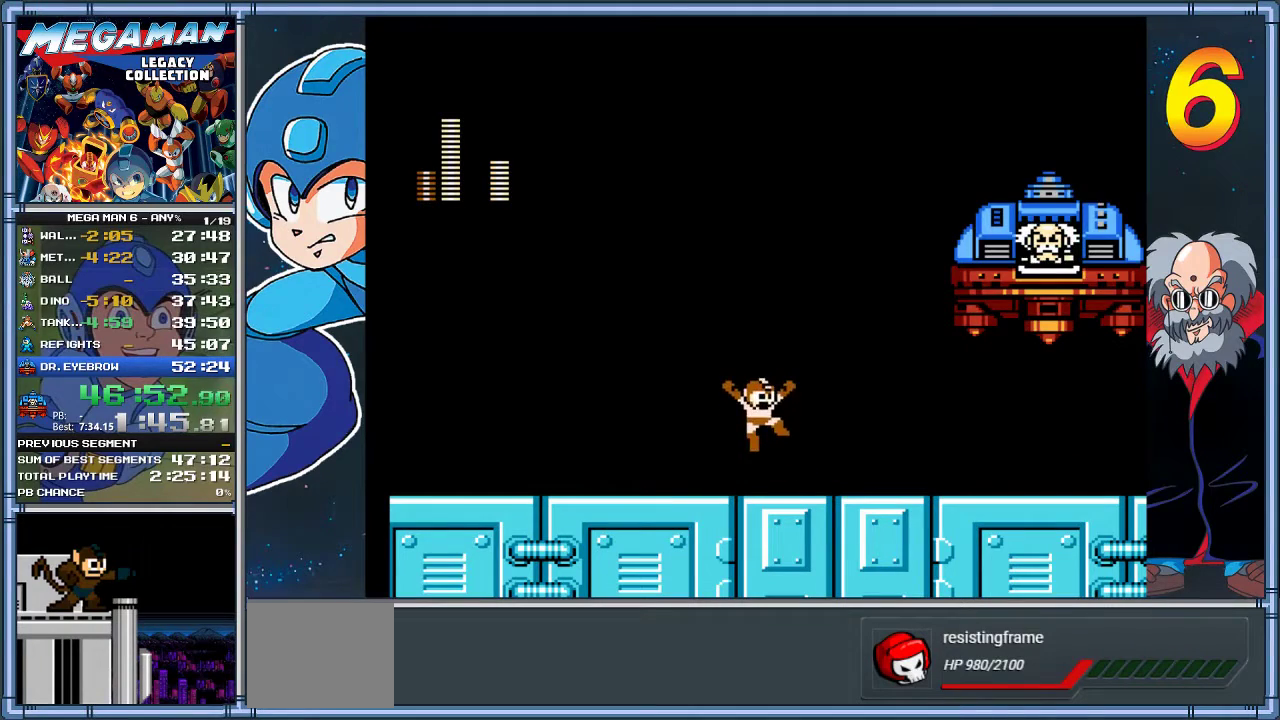
{"buttons": ["DPAD_LEFT"], "left_stick": "left", "events": [[117, "X", "down"], [150, "A", "up"], [250, "X", "up"], [317, "DPAD_LEFT", "down"], [317, "left_stick", "left"]]}
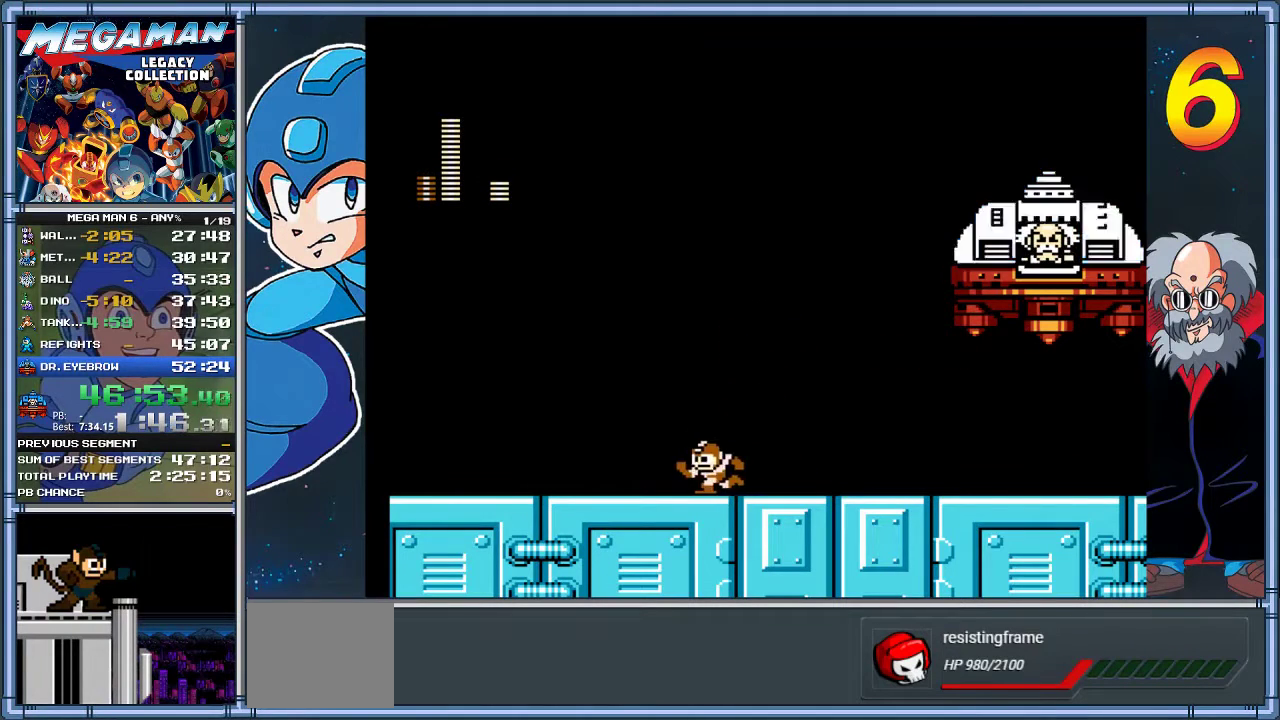
{"buttons": [], "left_stick": "center", "events": [[217, "DPAD_LEFT", "up"], [250, "DPAD_RIGHT", "down"], [250, "left_stick", "right"], [283, "A", "down"], [350, "X", "down"], [383, "A", "up"], [450, "DPAD_RIGHT", "up"], [450, "X", "up"], [450, "left_stick", "center"]]}
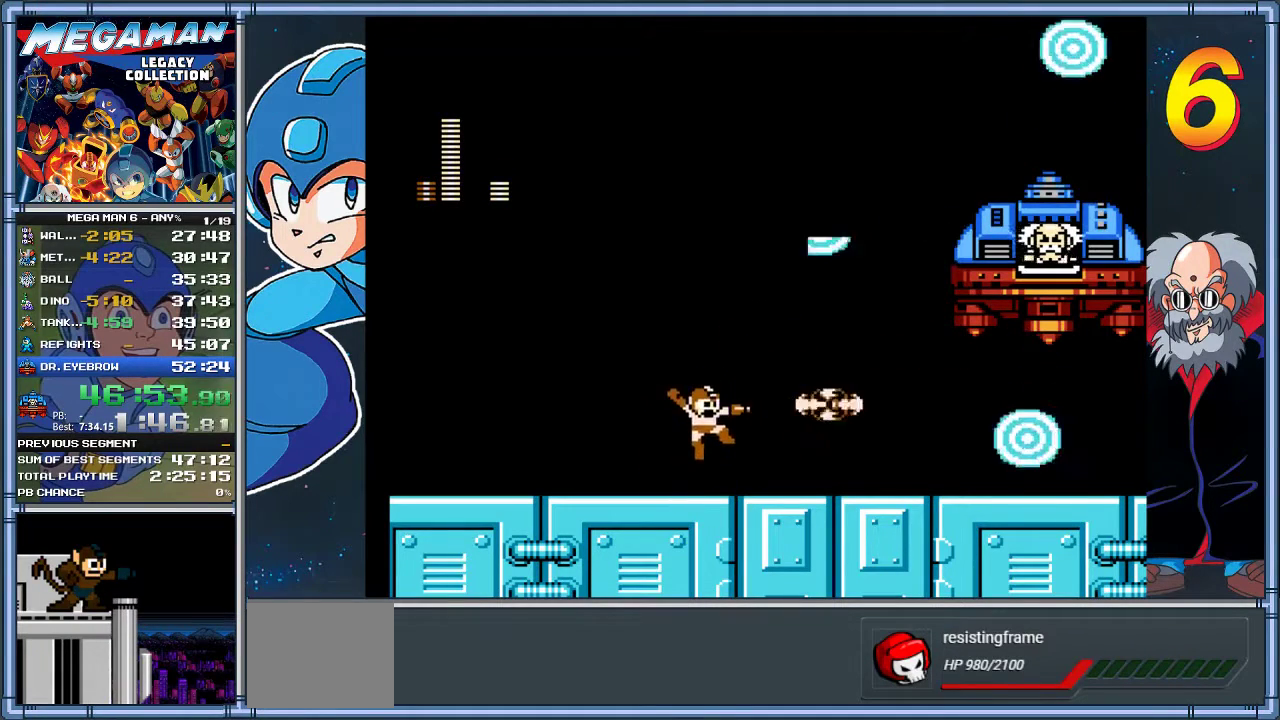
{"buttons": ["DPAD_RIGHT"], "left_stick": "right", "events": [[50, "DPAD_LEFT", "down"], [50, "left_stick", "left"], [267, "A", "down"], [317, "DPAD_UP", "down"], [333, "DPAD_LEFT", "up"], [367, "DPAD_RIGHT", "down"], [367, "DPAD_UP", "up"], [367, "left_stick", "right"], [500, "A", "up"]]}
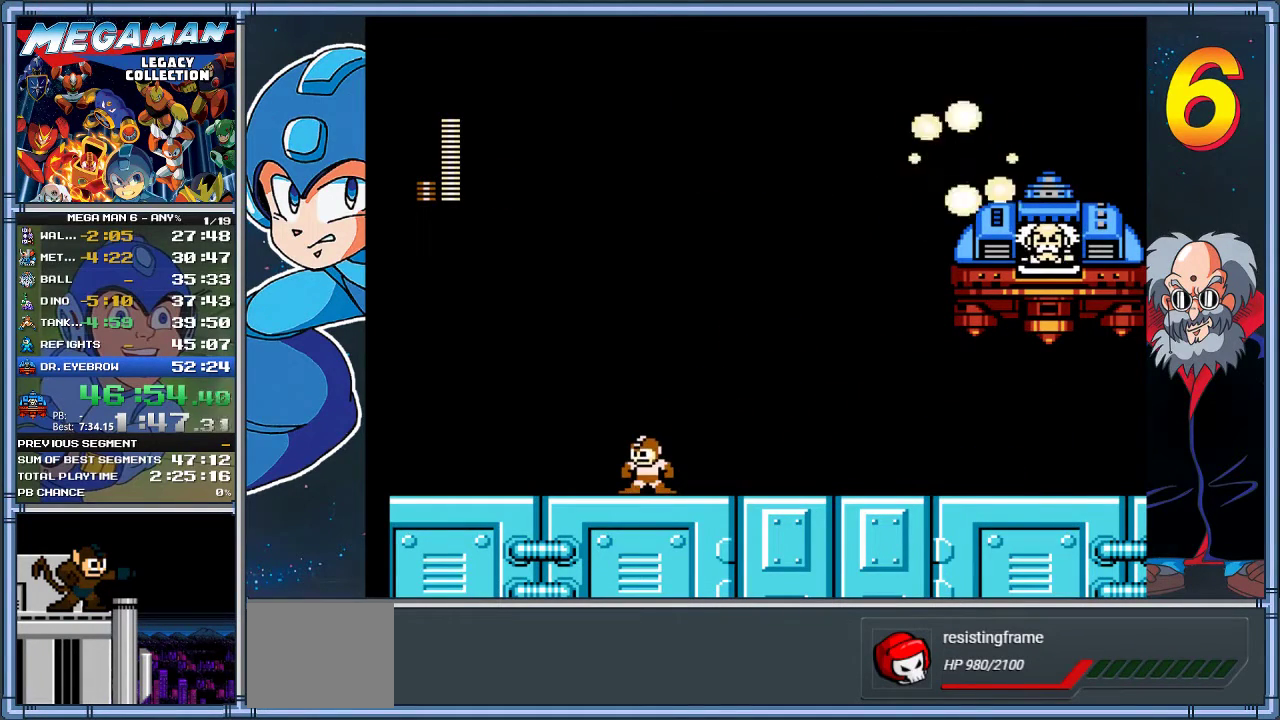
{"buttons": [], "left_stick": "center", "events": [[67, "DPAD_RIGHT", "up"], [67, "left_stick", "center"]]}